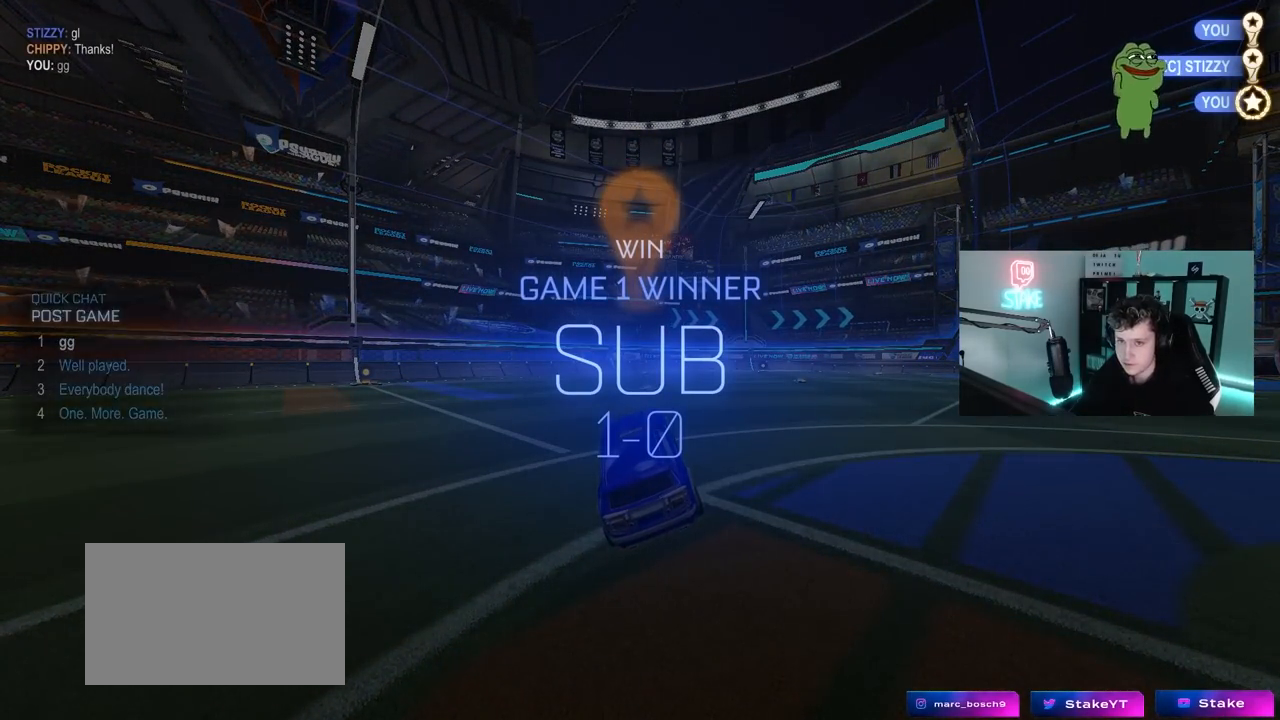
Gameplay with keyboard and mouse; each line is a JSON object with the keys and mouse buttons held at the frame after it. "events" lists presses ("down") and releases ("up") of "1", "2", "3", "4", "5", "a", "alt", "c", "caps_lock", "ctrl", "d", "e", "f", "g", "q", "r", "s", "shift", "space", "t", "tab", "v", "w", "x", "z", "mouse_left", "mouse_wheel" and "mouse_right" between this image and that frame as [ms after this image, input, new state], when the widget could be followed in between. "mouse_left", "mouse_wheel", "mouse_right" = the "left", "wheel", "right" buttons of the "mouse" list. No other keys are recorded. "wheel" means that the mouse wheel is clicked or scrolled. "mouse_move" is the direction in which the mouse moves at that frame (one of eight, or "still"), when it could be read.
{"keys": ["alt"], "mouse": [], "mouse_move": "still", "events": [[150, "mouse_right", "up"], [417, "alt", "down"]]}
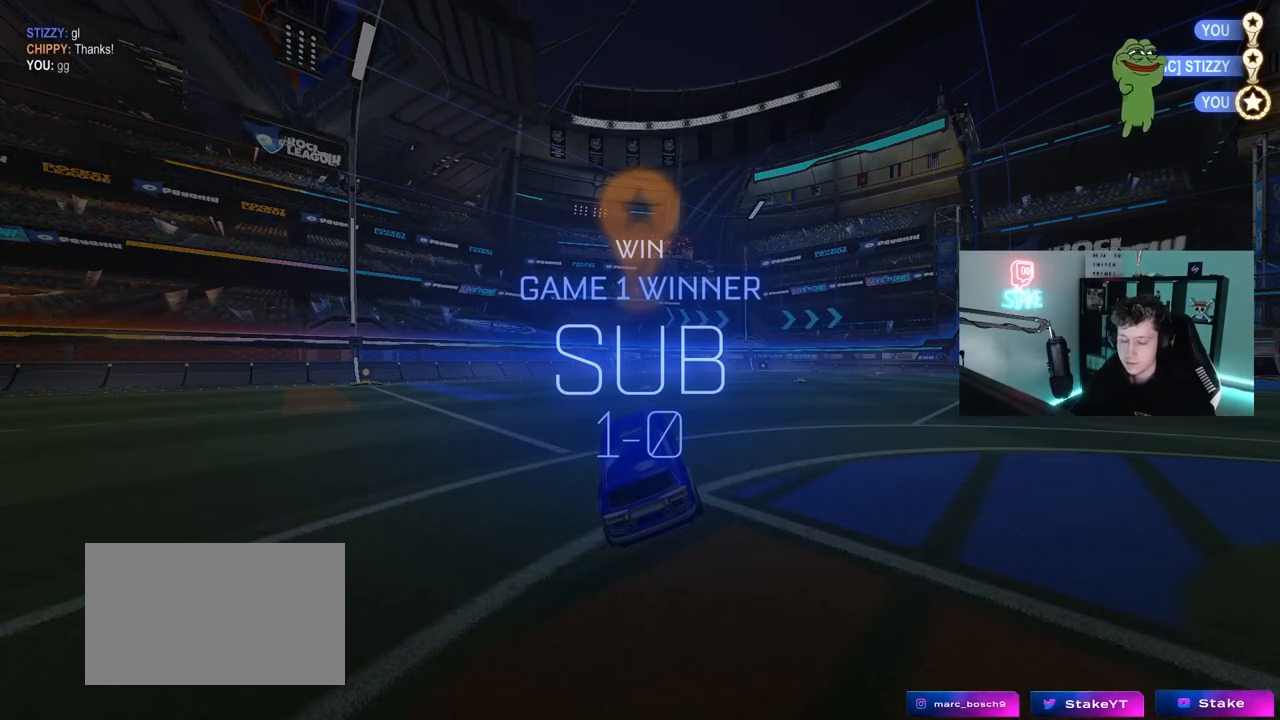
{"keys": [], "mouse": [], "mouse_move": "left", "events": [[200, "tab", "down"], [400, "alt", "up"], [417, "tab", "up"]]}
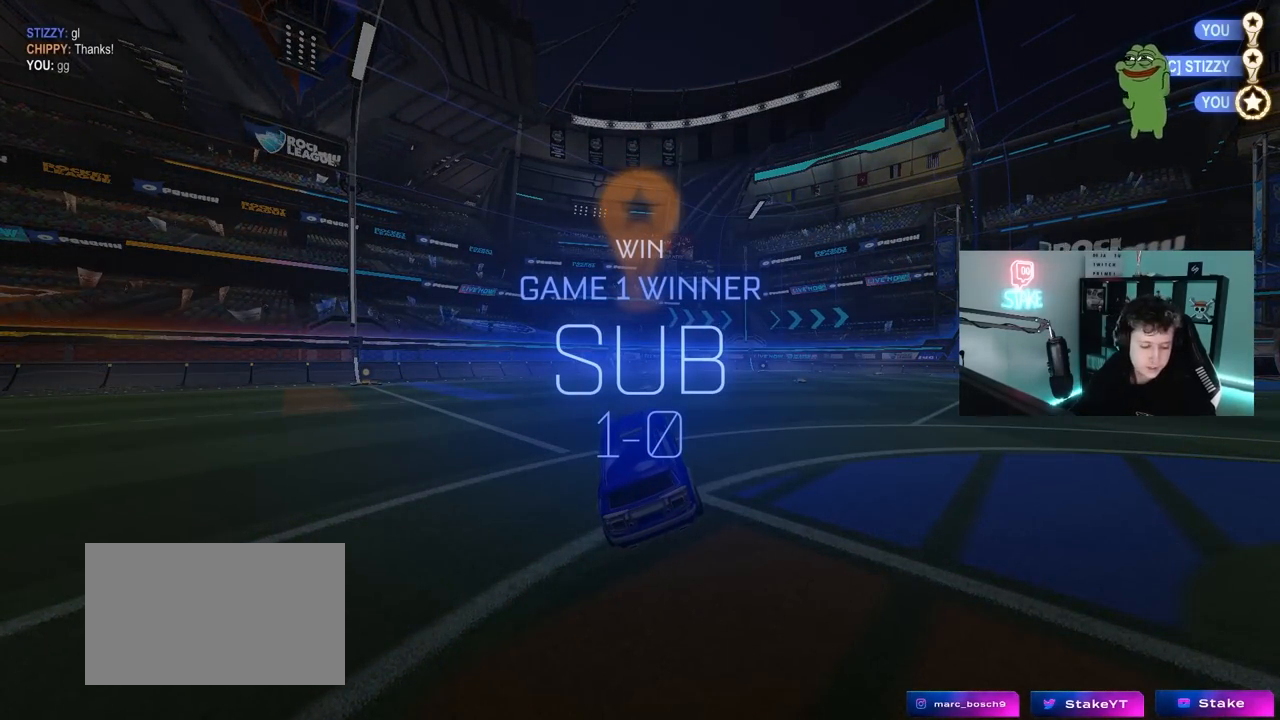
{"keys": [], "mouse": [], "mouse_move": "still", "events": []}
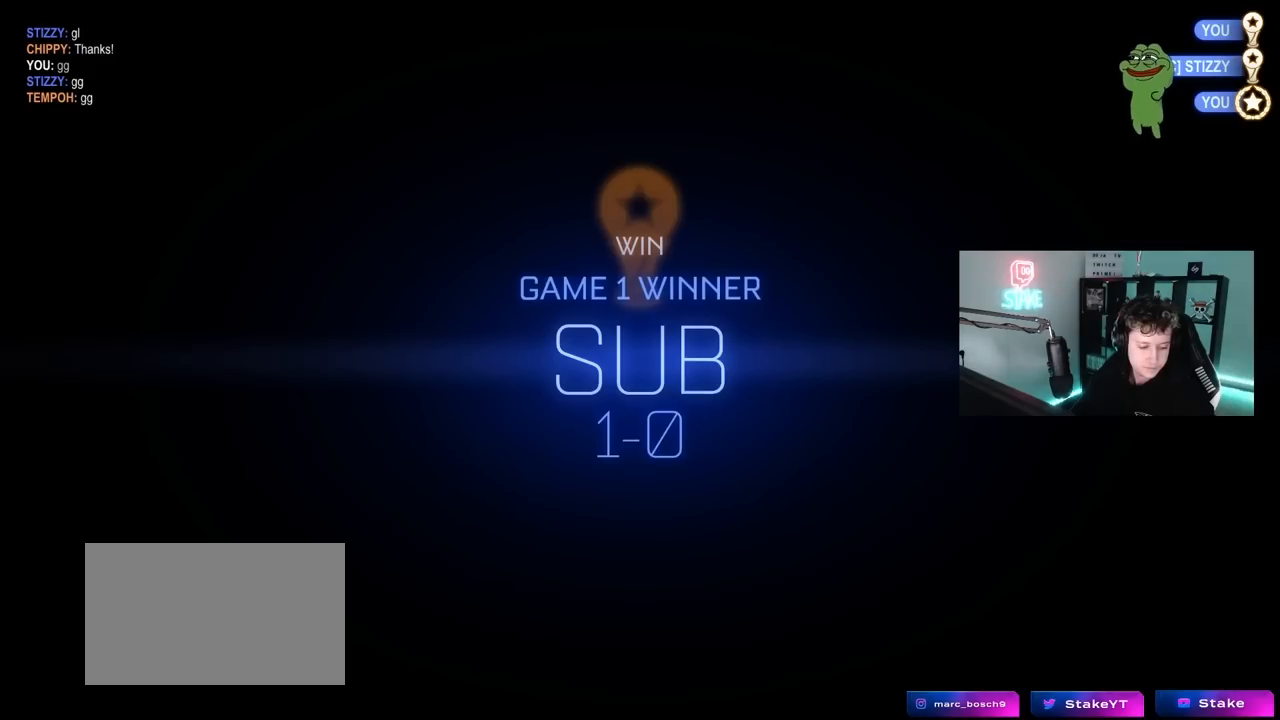
{"keys": [], "mouse": [], "mouse_move": "up-right", "events": [[117, "mouse_left", "down"], [167, "mouse_left", "up"]]}
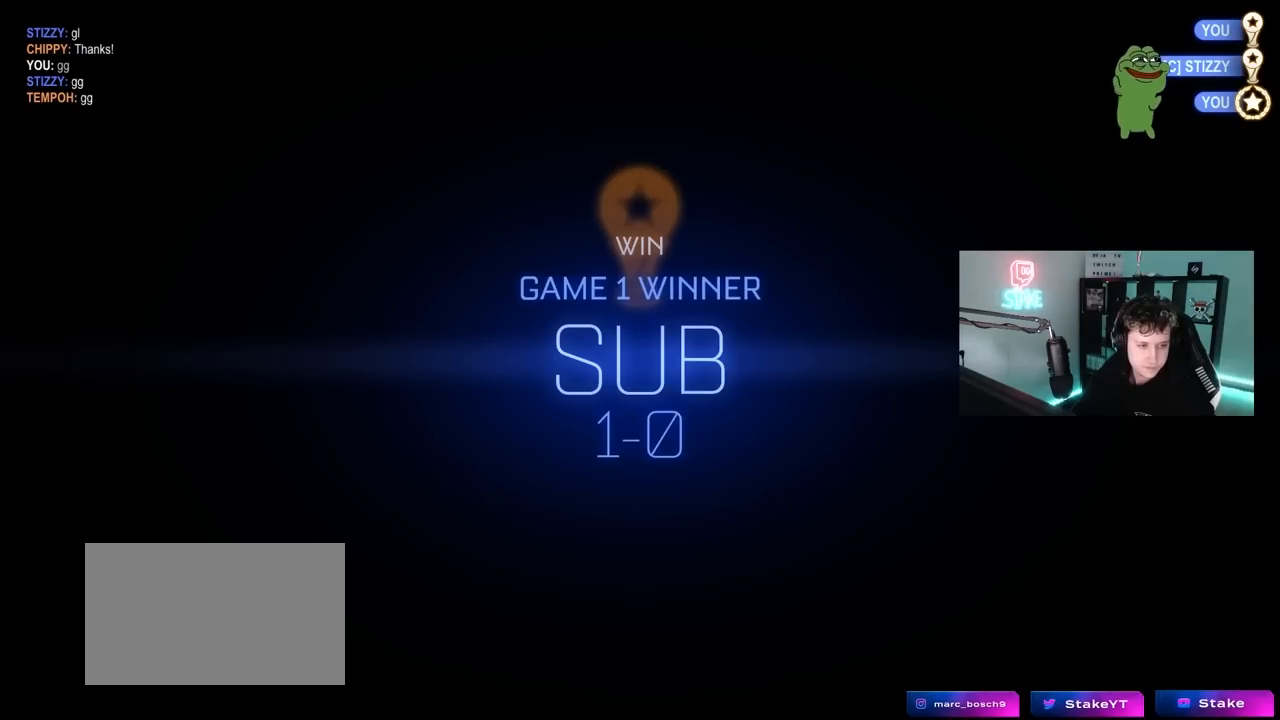
{"keys": [], "mouse": [], "mouse_move": "right", "events": []}
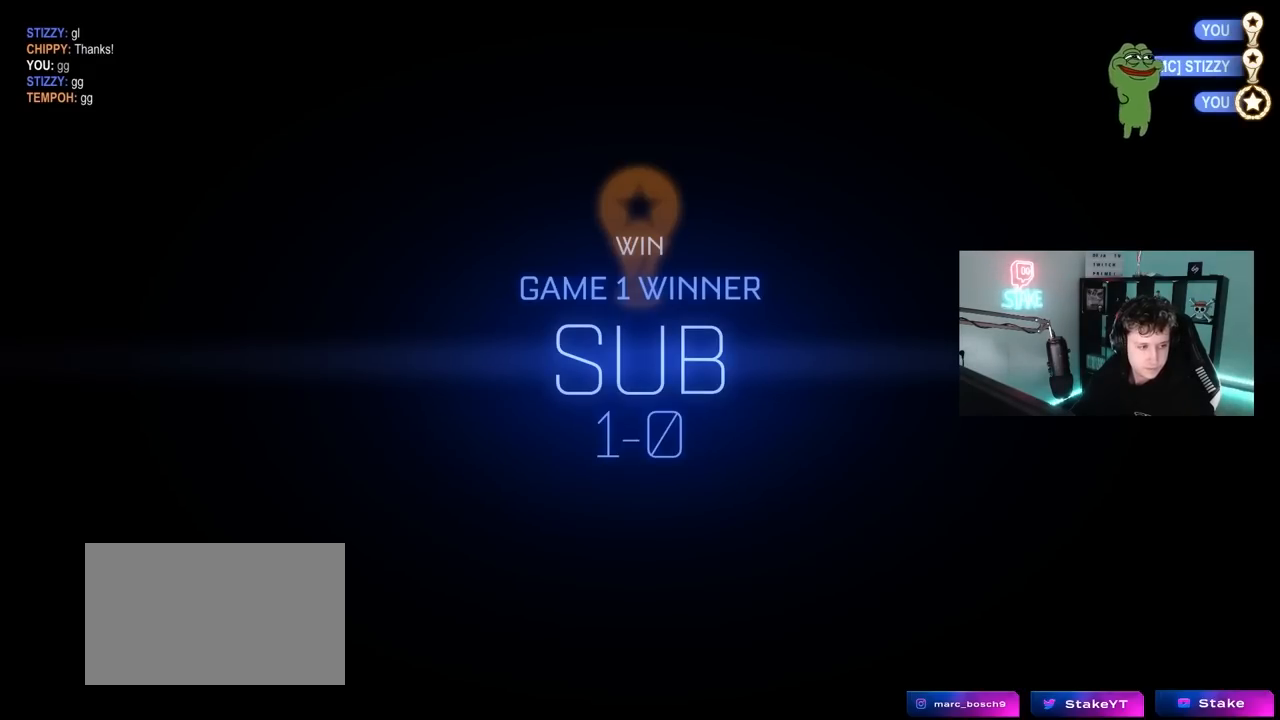
{"keys": [], "mouse": [], "mouse_move": "still", "events": []}
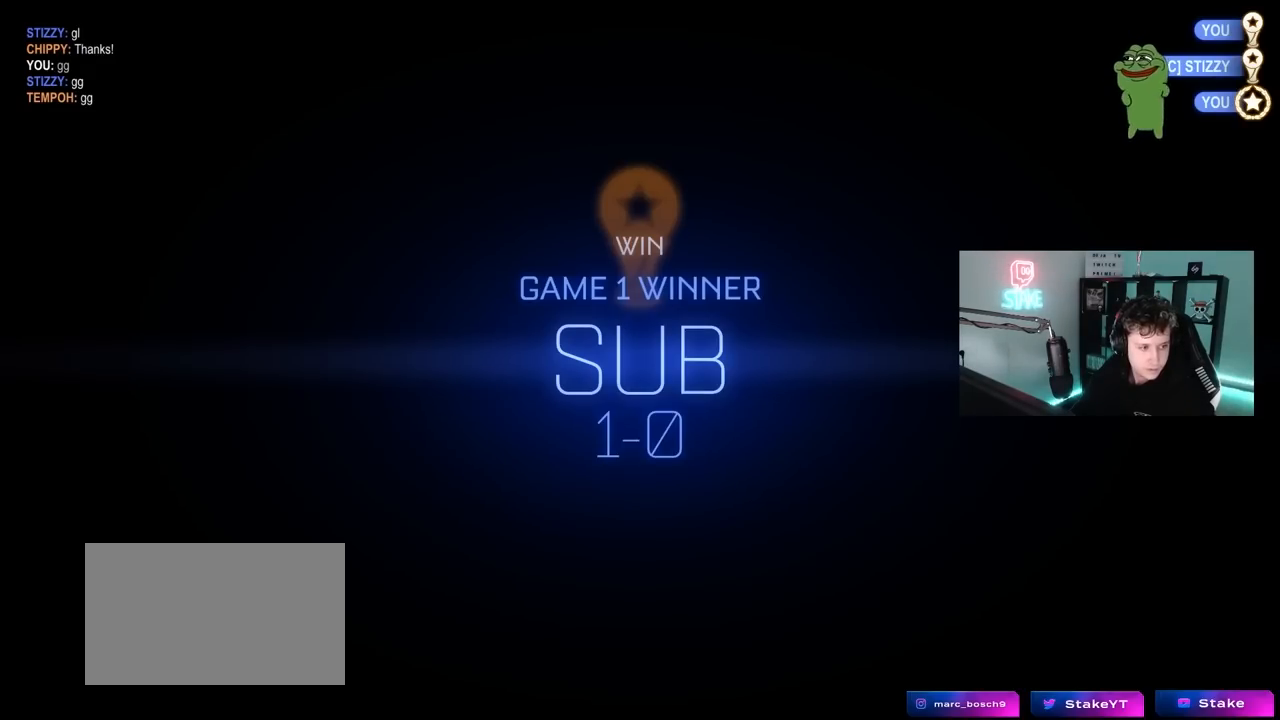
{"keys": [], "mouse": [], "mouse_move": "still", "events": []}
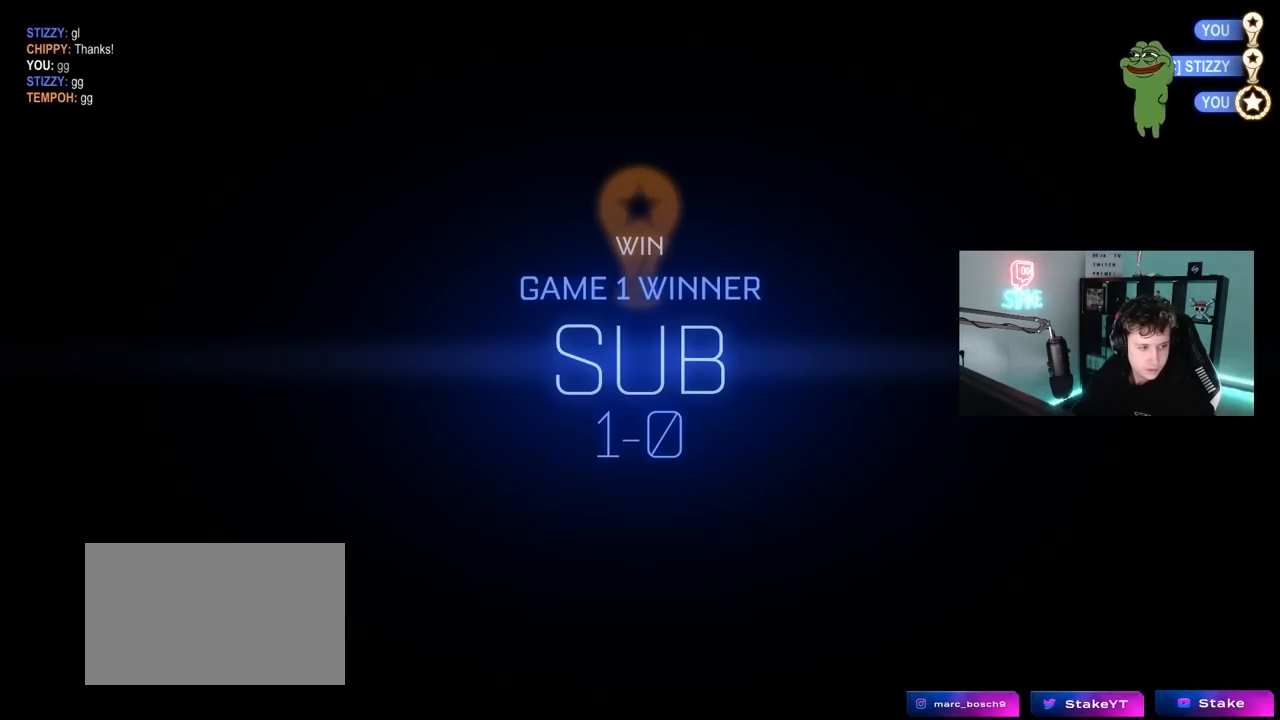
{"keys": [], "mouse": [], "mouse_move": "still", "events": []}
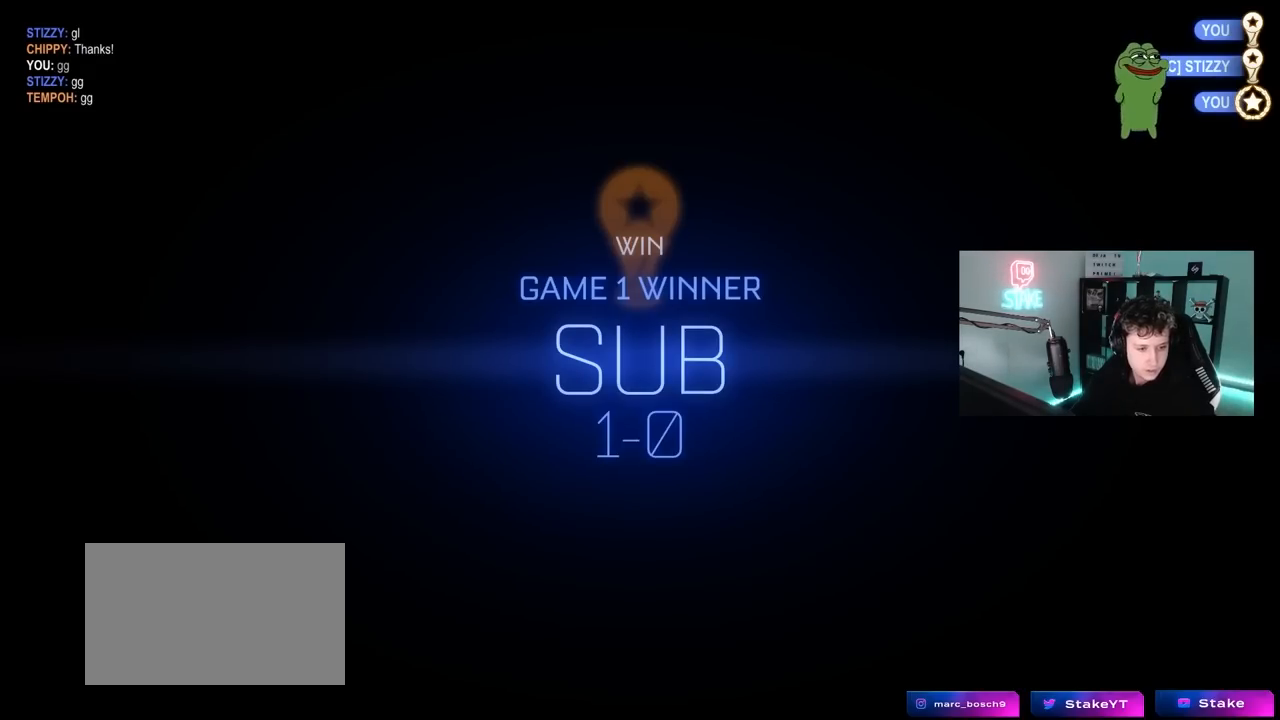
{"keys": [], "mouse": [], "mouse_move": "still", "events": []}
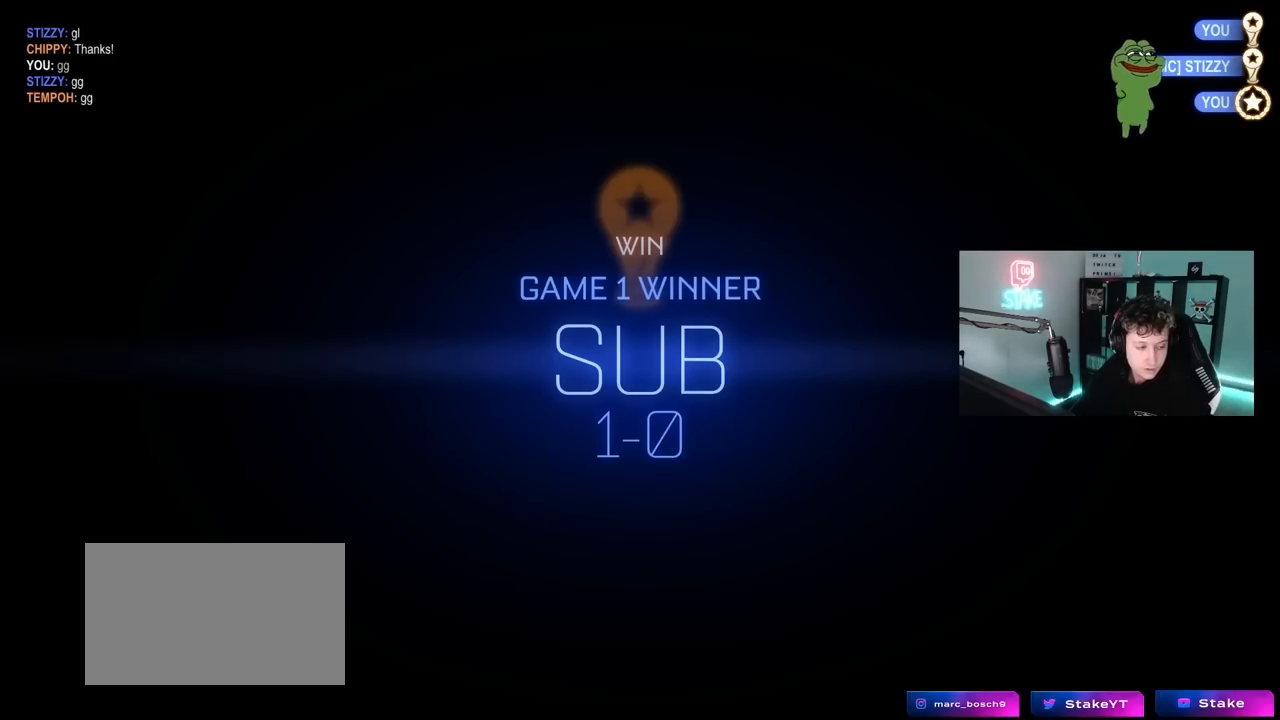
{"keys": [], "mouse": [], "mouse_move": "still", "events": []}
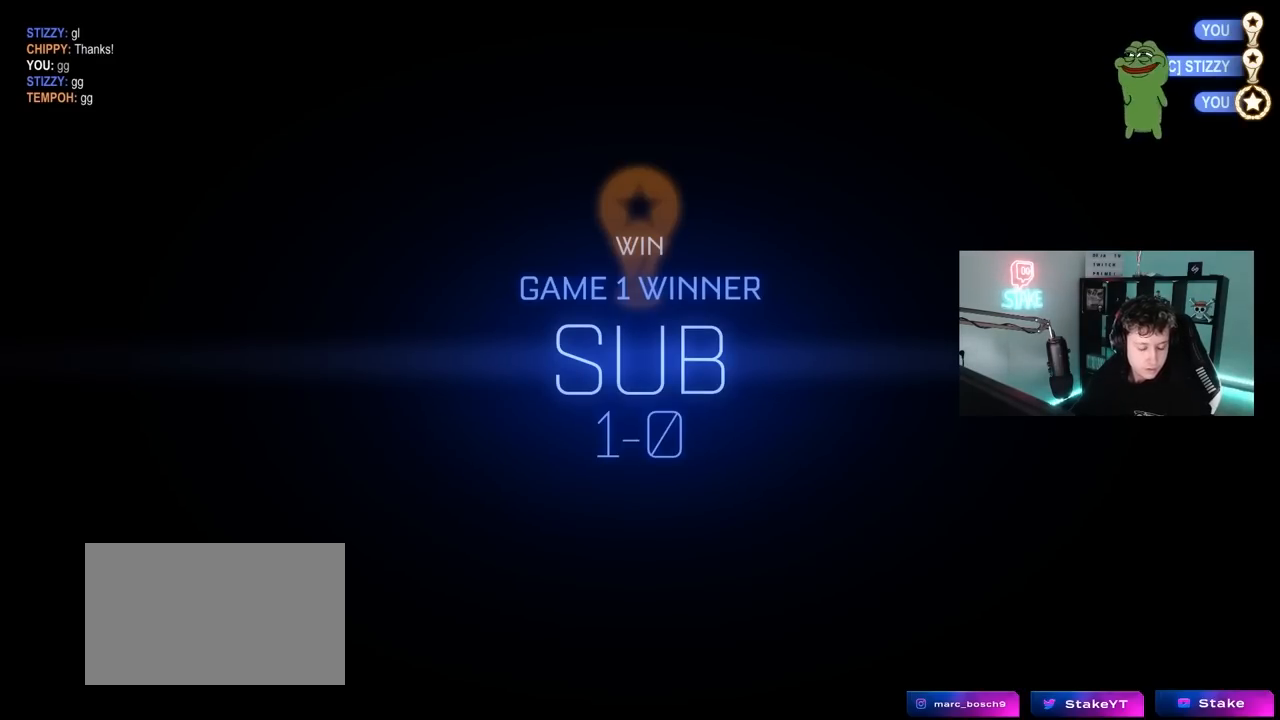
{"keys": [], "mouse": [], "mouse_move": "still", "events": []}
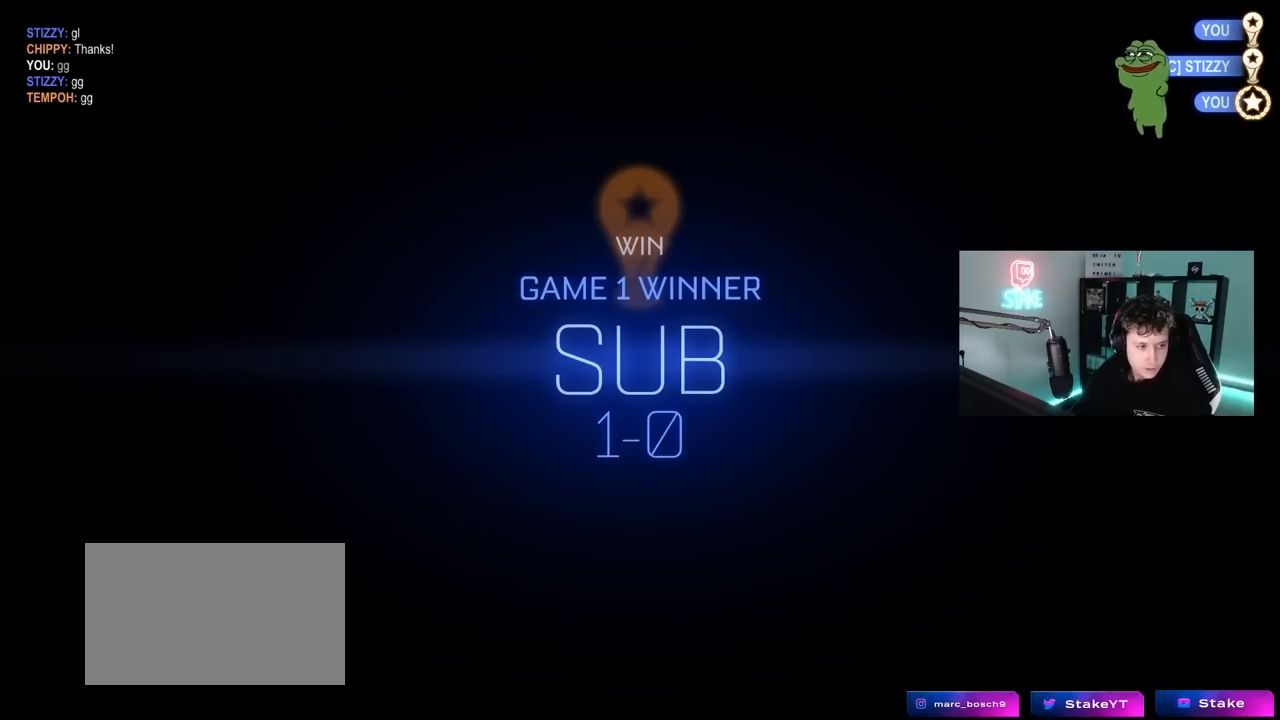
{"keys": [], "mouse": [], "mouse_move": "still", "events": []}
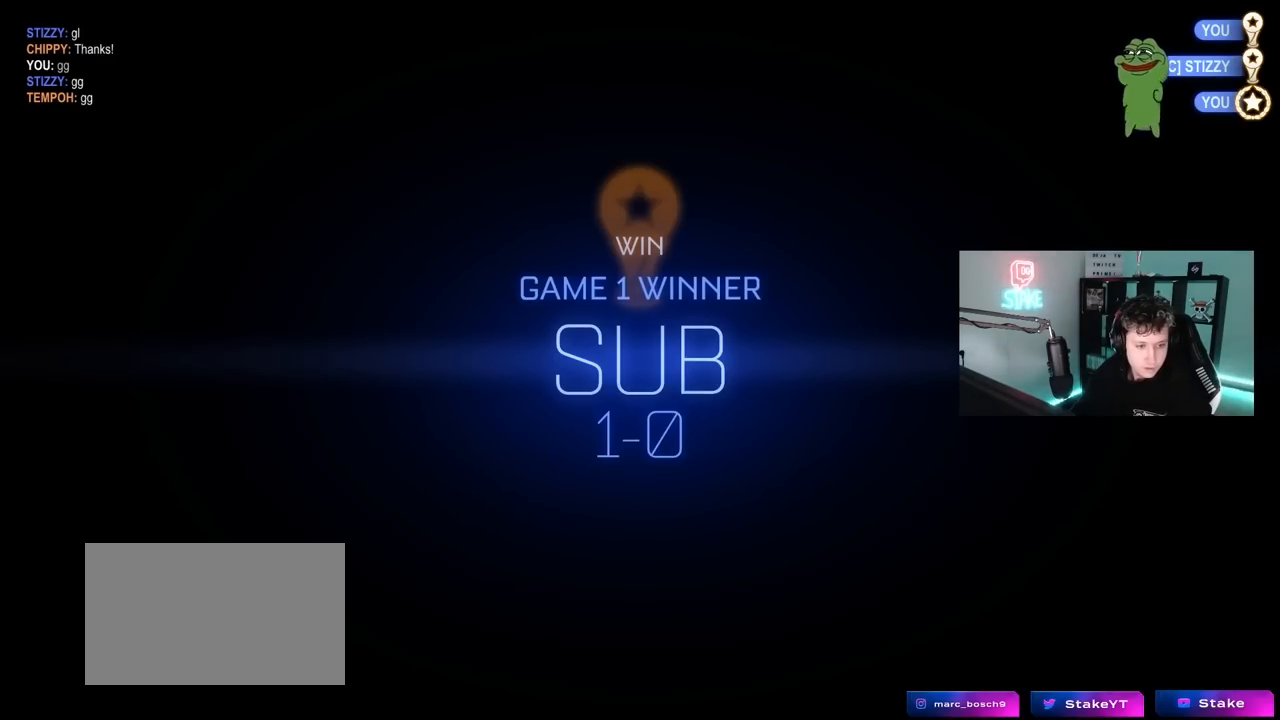
{"keys": [], "mouse": [], "mouse_move": "still", "events": []}
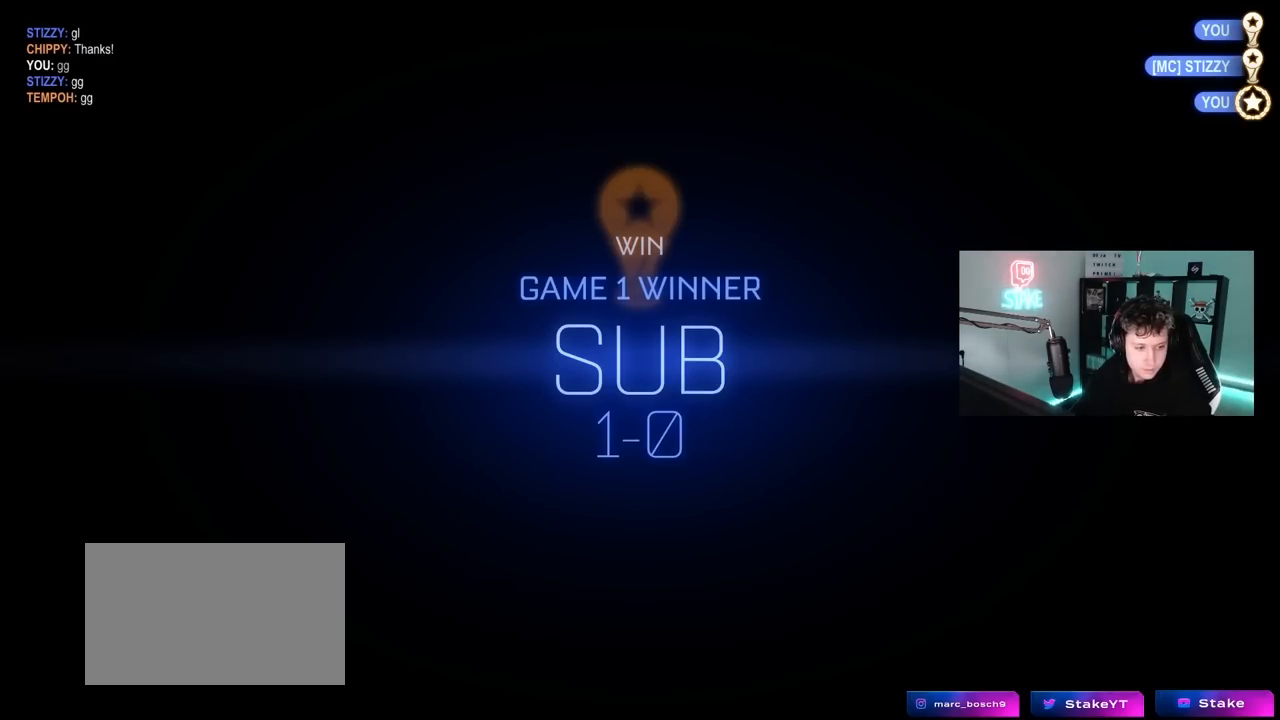
{"keys": ["tab", "w"], "mouse": ["left"], "mouse_move": "down-right", "events": [[133, "tab", "down"], [167, "w", "down"], [350, "mouse_left", "down"]]}
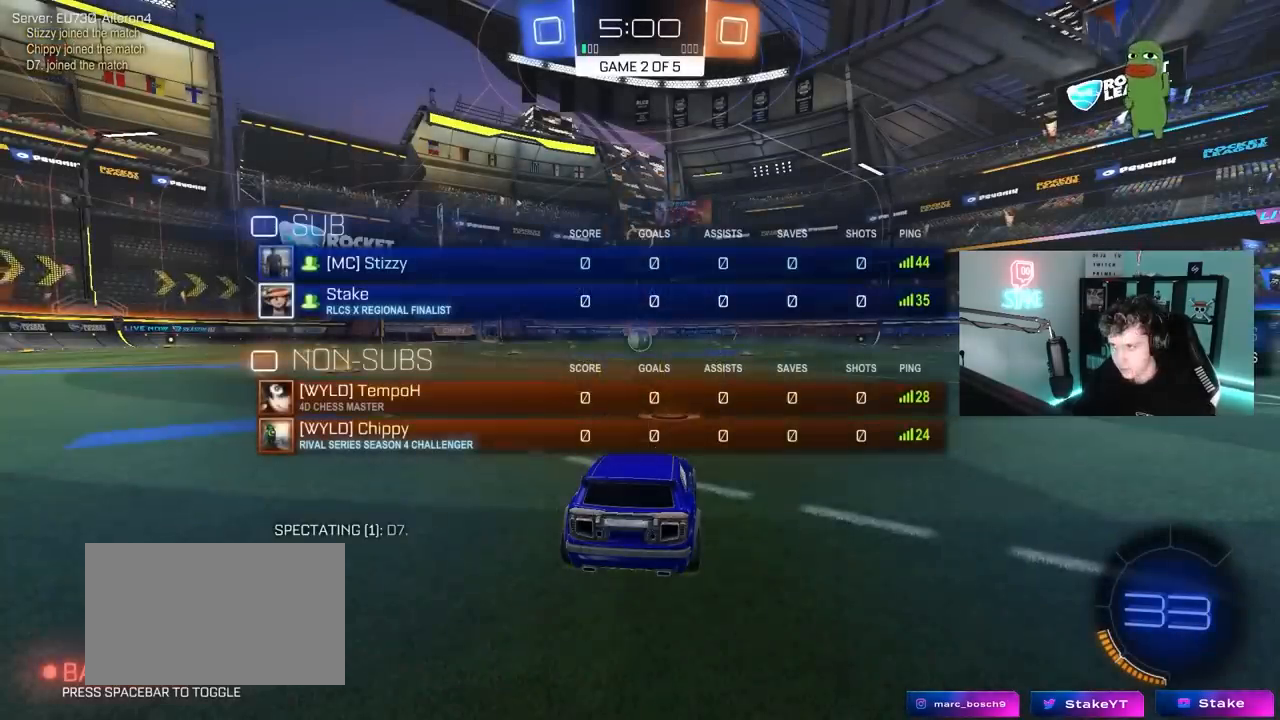
{"keys": ["w"], "mouse": ["left"], "mouse_move": "right", "events": [[167, "tab", "up"]]}
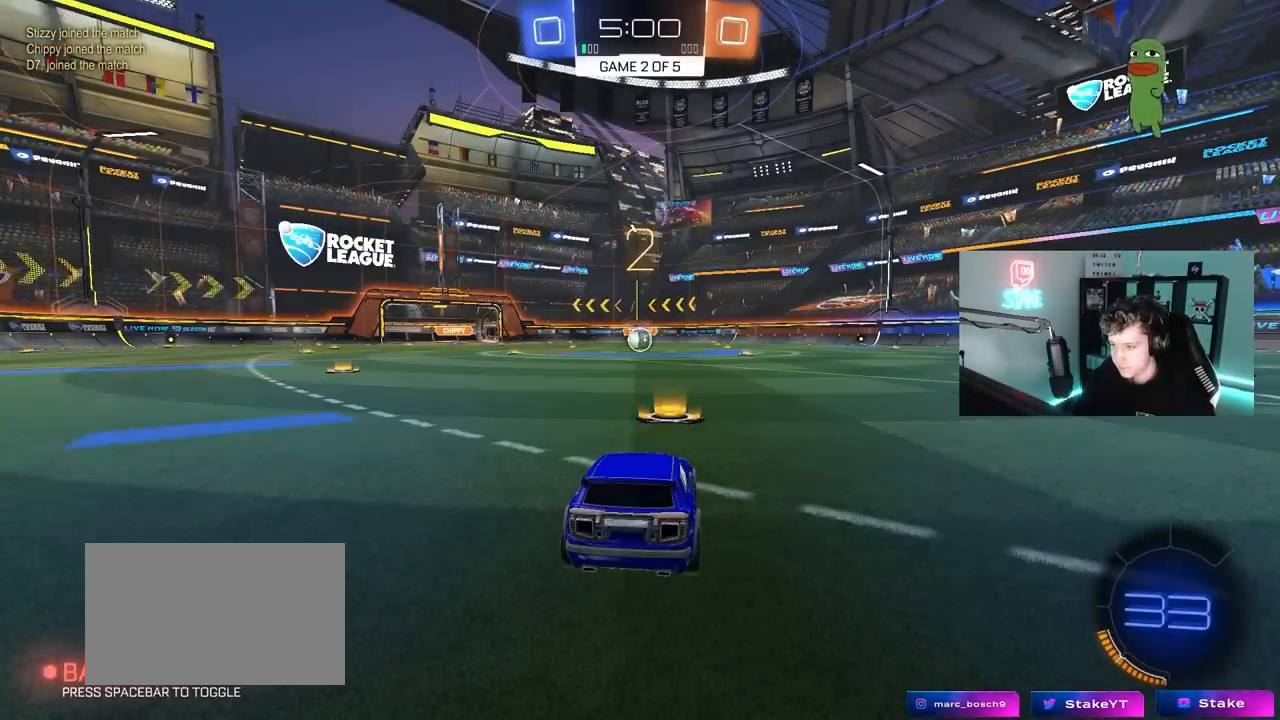
{"keys": ["w"], "mouse": ["left"], "mouse_move": "right", "events": []}
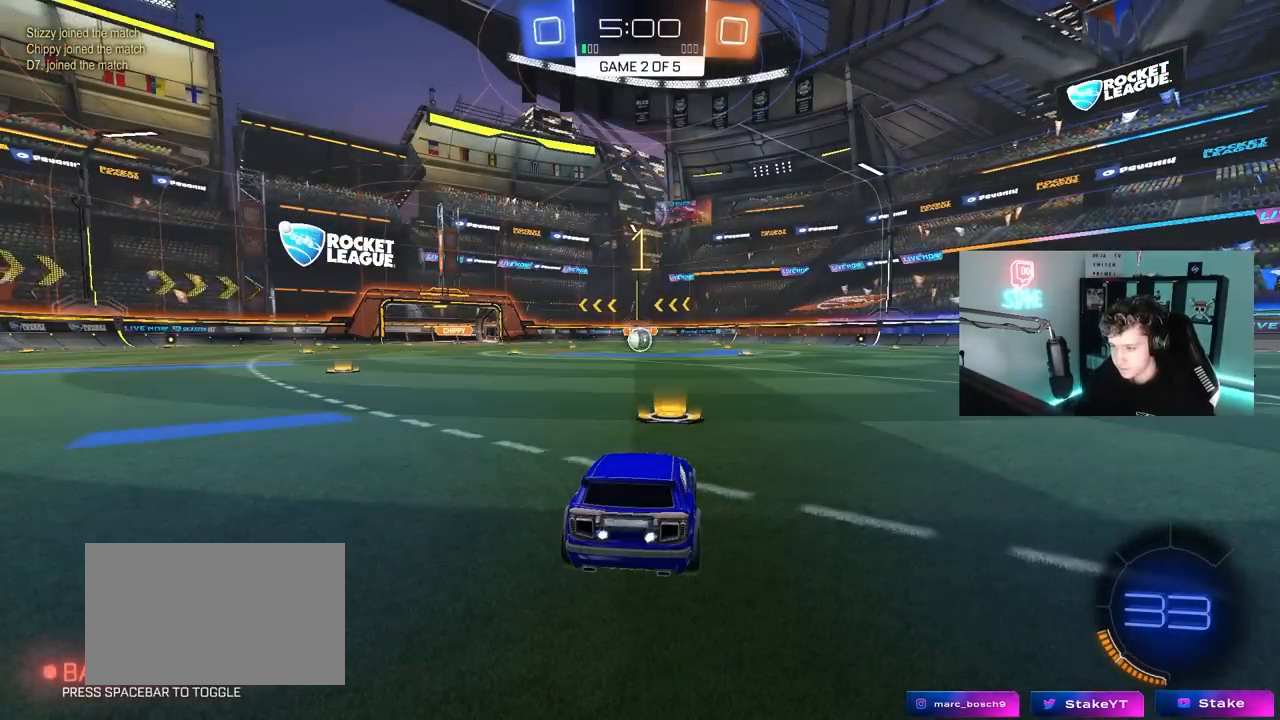
{"keys": ["w"], "mouse": ["left"], "mouse_move": "still", "events": []}
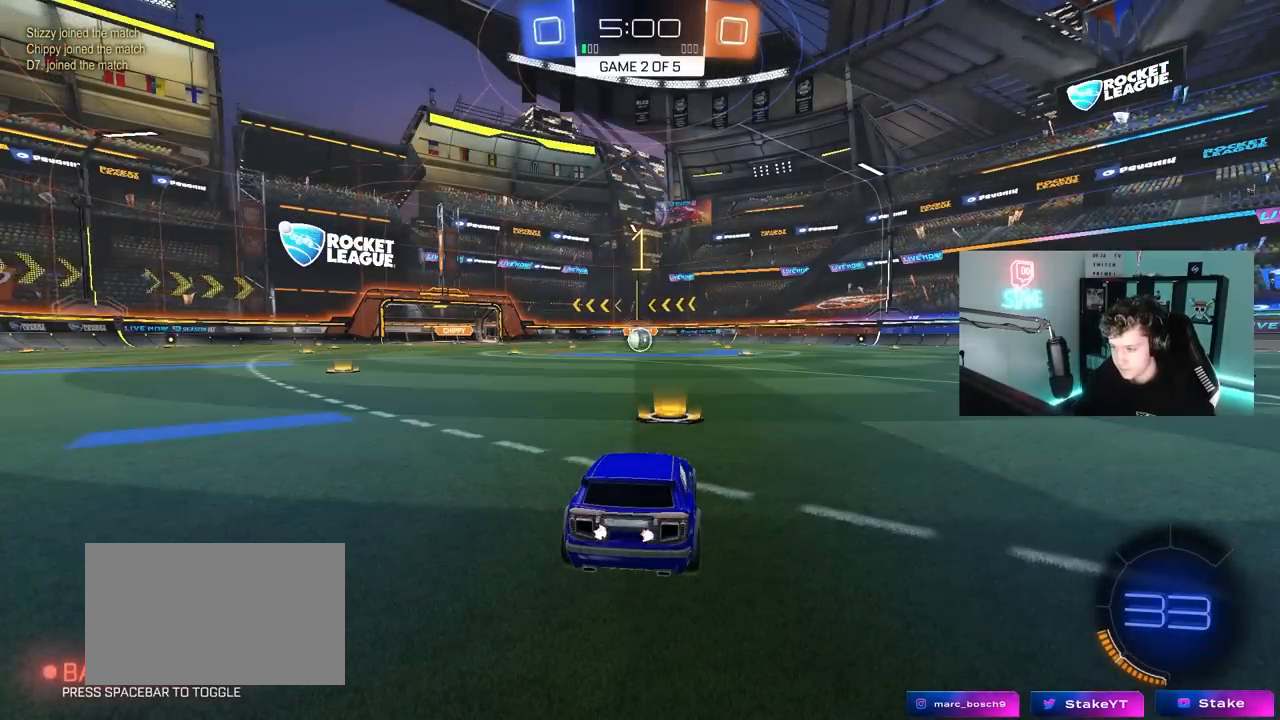
{"keys": ["a", "shift", "w"], "mouse": ["left", "right"], "mouse_move": "still", "events": [[350, "d", "down"], [400, "d", "up"], [400, "mouse_right", "down"], [450, "a", "down"], [500, "shift", "down"]]}
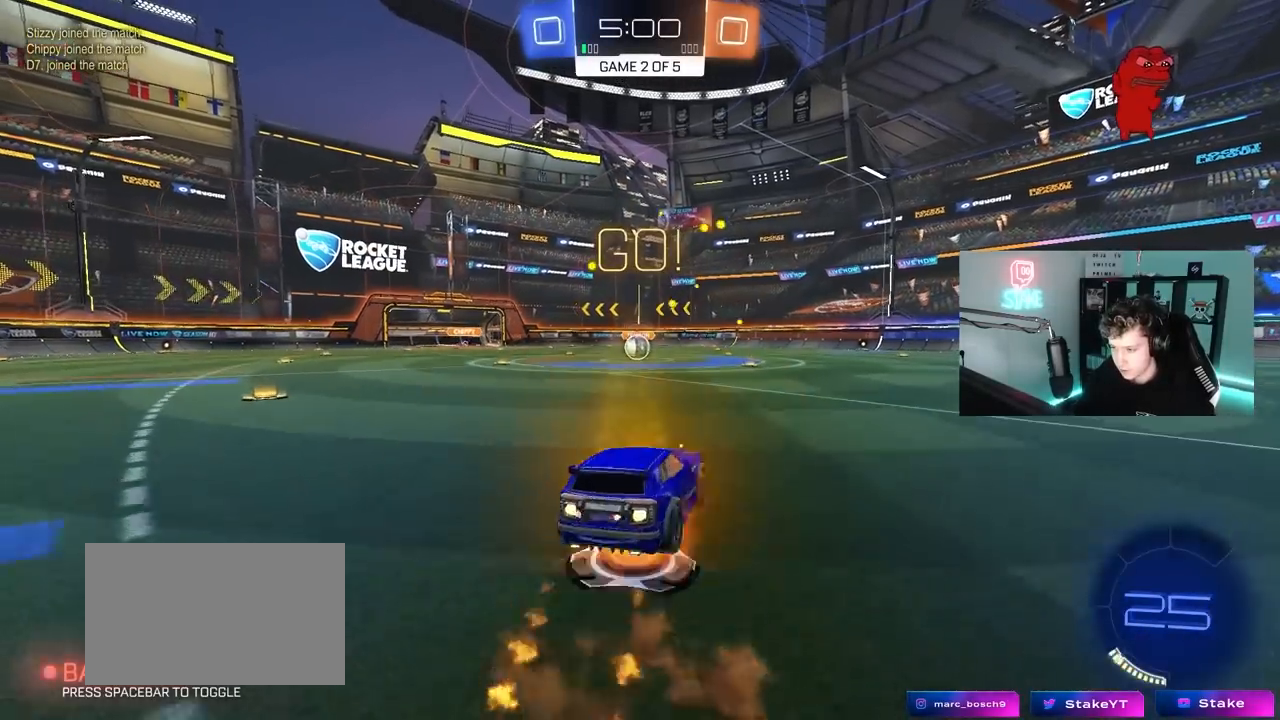
{"keys": ["a", "shift"], "mouse": ["left"], "mouse_move": "still", "events": [[33, "s", "down"], [33, "w", "up"], [133, "mouse_right", "up"], [500, "s", "up"]]}
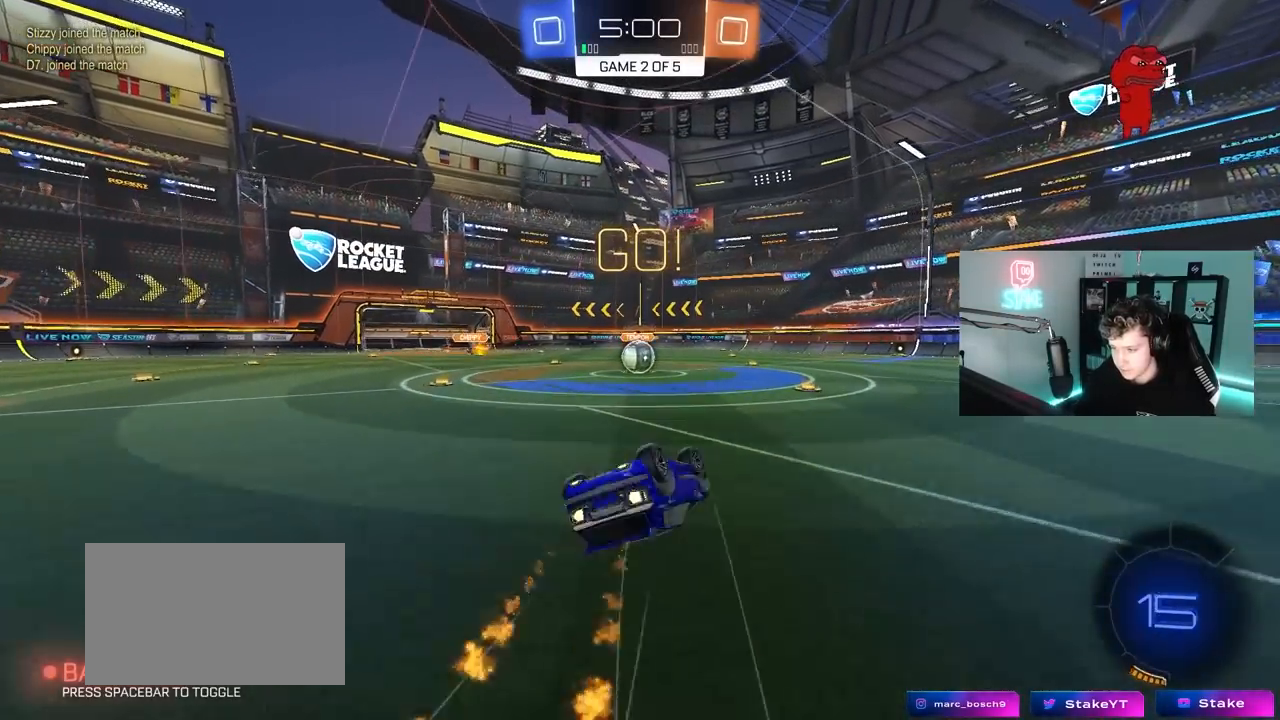
{"keys": [], "mouse": [], "mouse_move": "still", "events": [[100, "s", "down"], [283, "mouse_left", "up"], [283, "shift", "up"], [333, "a", "up"], [333, "s", "up"]]}
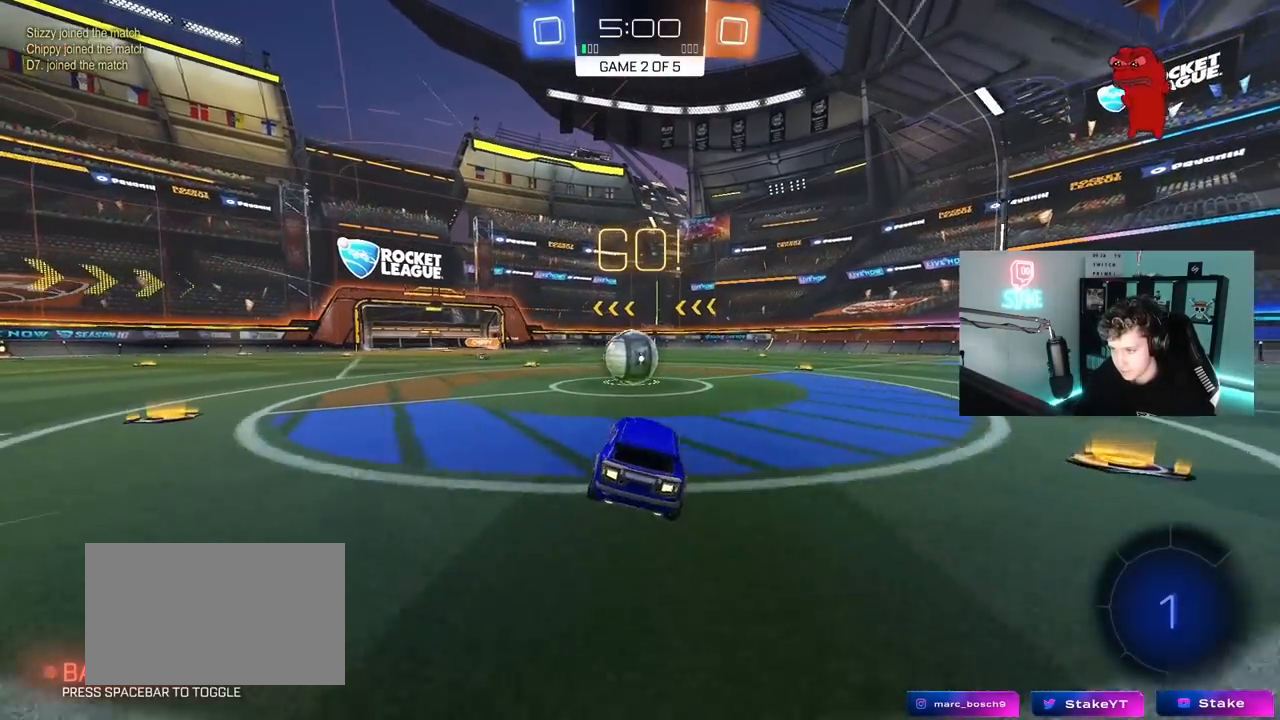
{"keys": ["d", "s", "shift"], "mouse": ["left", "right"], "mouse_move": "left", "events": [[117, "a", "down"], [117, "w", "down"], [167, "mouse_left", "down"], [217, "a", "up"], [217, "mouse_right", "down"], [350, "d", "down"], [350, "mouse_right", "up"], [350, "shift", "down"], [400, "mouse_right", "down"], [450, "w", "up"], [483, "s", "down"]]}
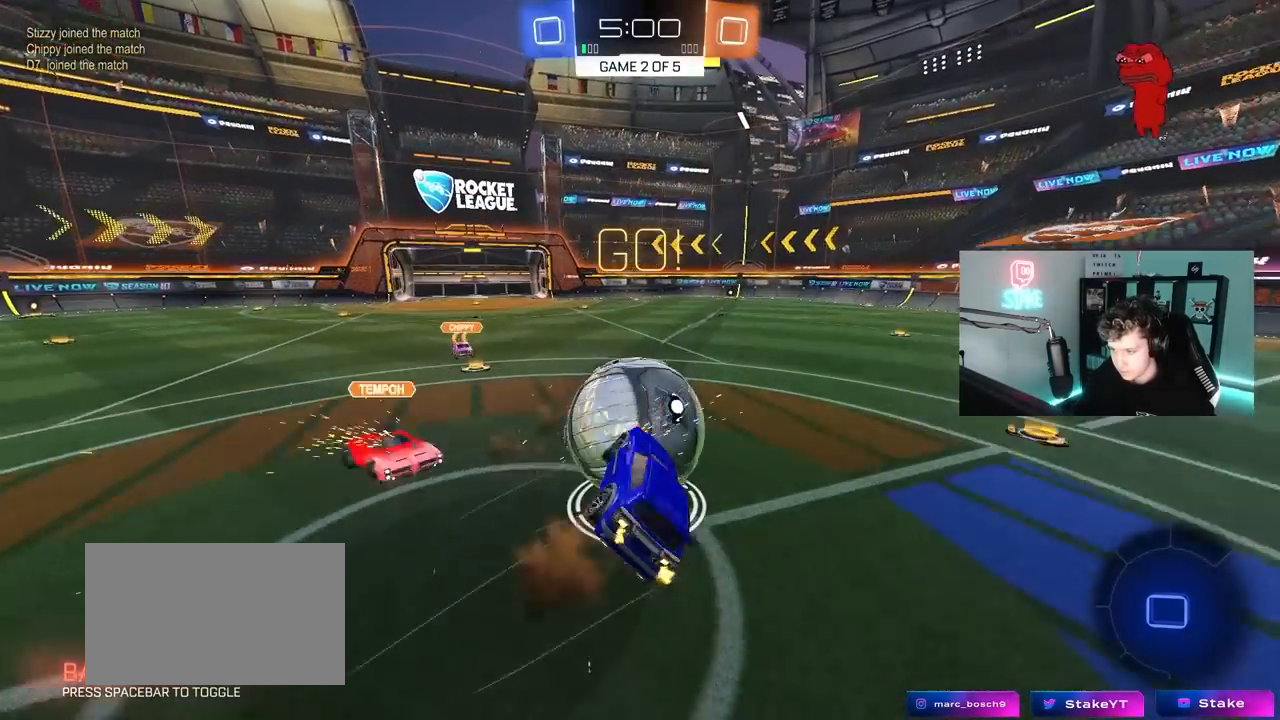
{"keys": ["d", "shift", "w"], "mouse": [], "mouse_move": "still", "events": [[83, "mouse_left", "up"], [83, "mouse_right", "up"], [367, "s", "up"], [500, "w", "down"]]}
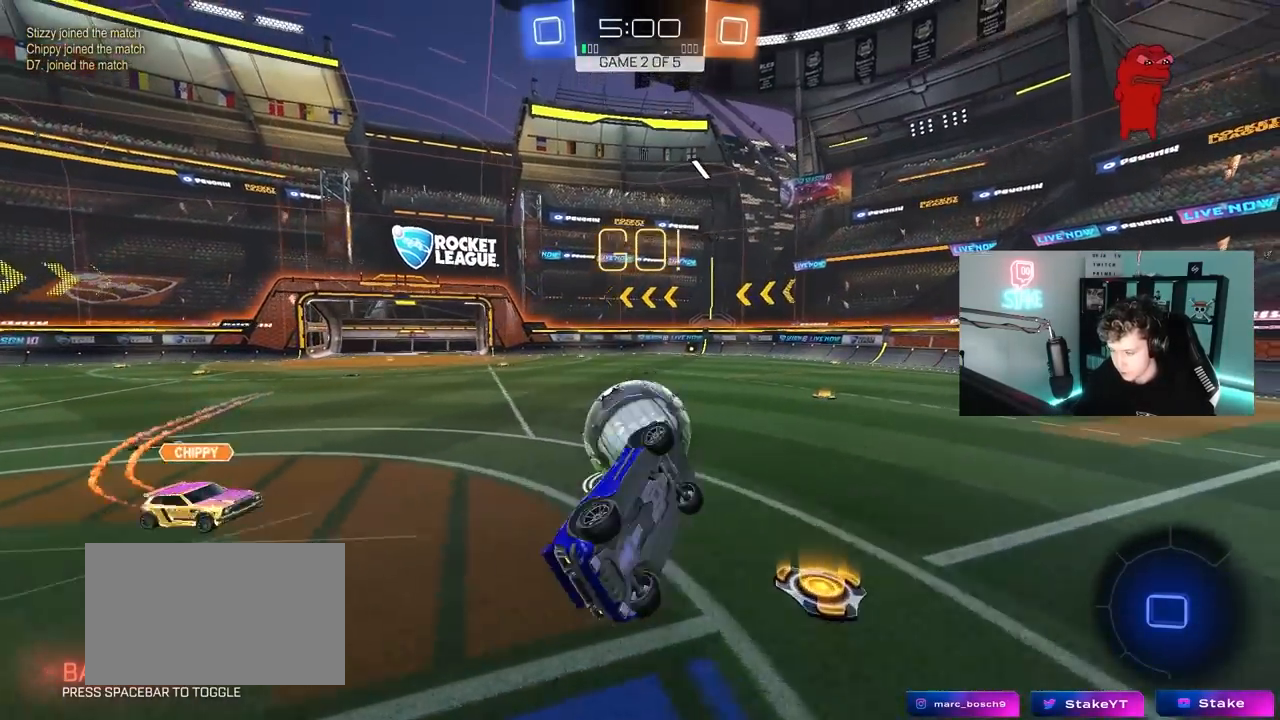
{"keys": ["d"], "mouse": ["left"], "mouse_move": "still", "events": [[50, "space", "down"], [100, "w", "up"], [200, "d", "up"], [200, "mouse_left", "down"], [200, "shift", "up"], [200, "space", "up"], [283, "s", "down"], [383, "a", "down"], [433, "a", "up"], [483, "d", "down"], [483, "s", "up"]]}
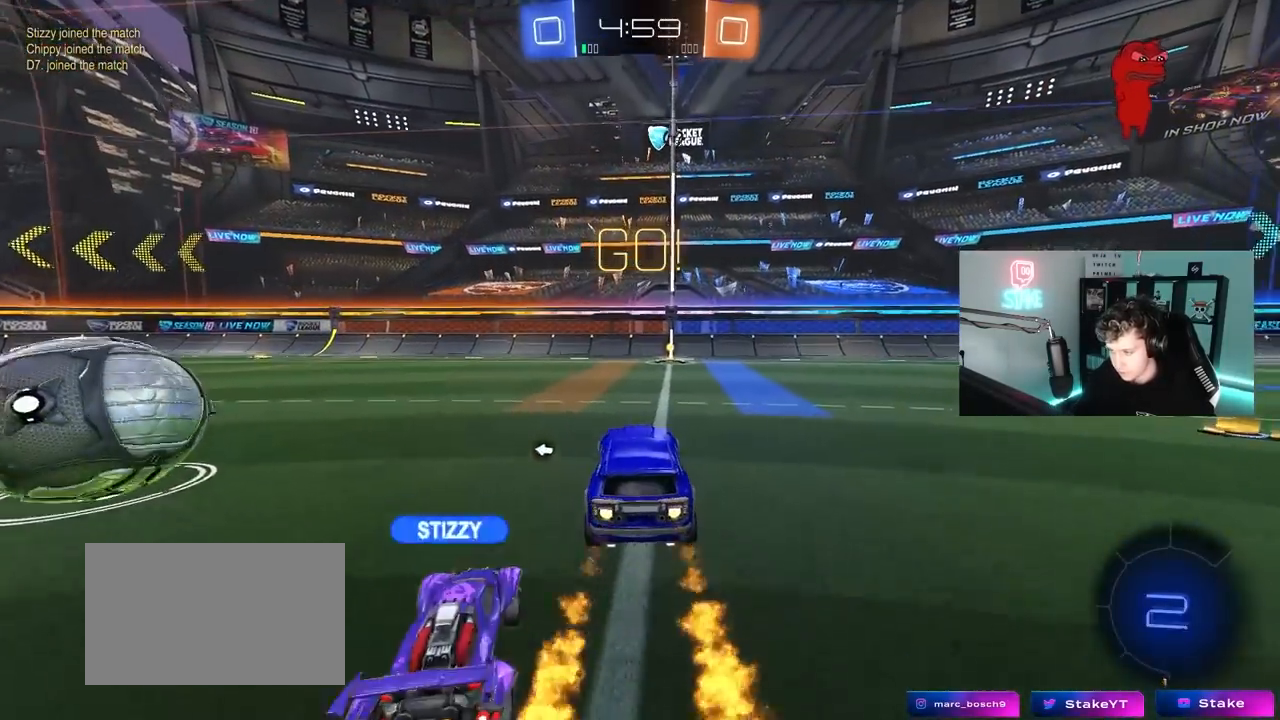
{"keys": [], "mouse": [], "mouse_move": "up-left", "events": [[17, "d", "up"], [217, "d", "down"], [217, "w", "down"], [250, "d", "up"], [300, "mouse_right", "down"], [400, "a", "down"], [400, "mouse_left", "up"], [400, "mouse_right", "up"], [450, "a", "up"], [450, "w", "up"]]}
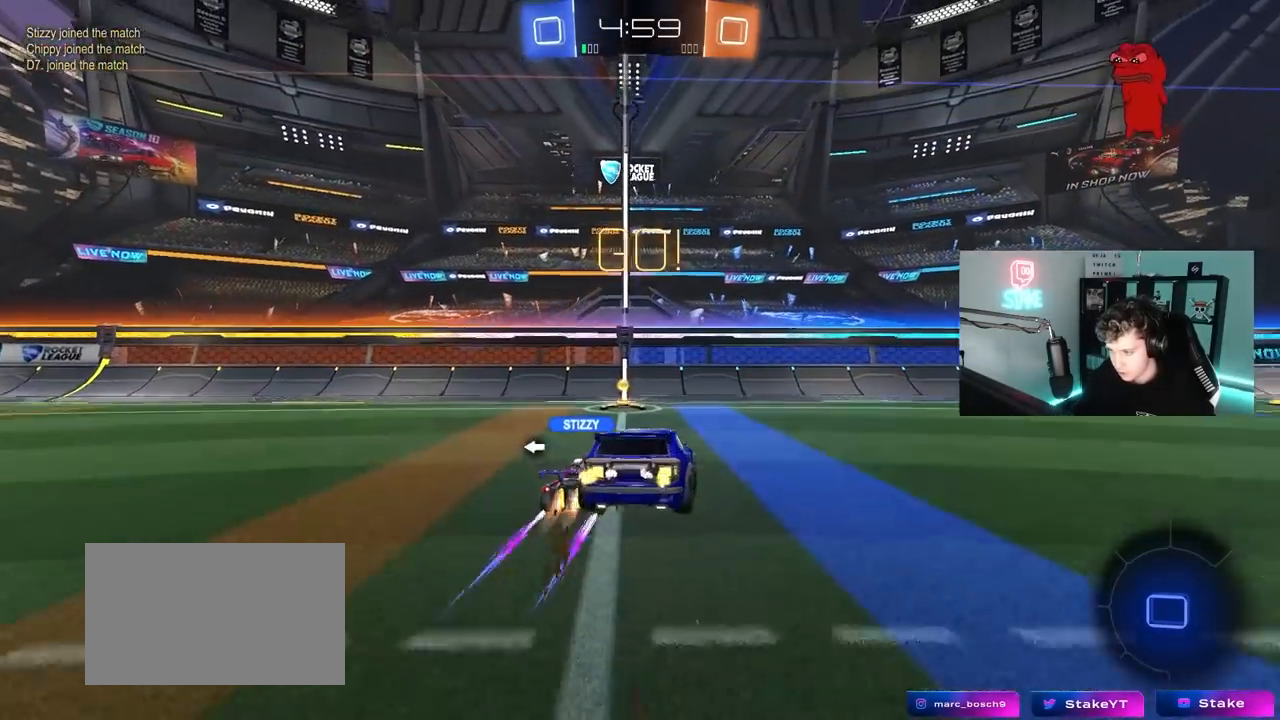
{"keys": ["d", "s", "shift", "space"], "mouse": [], "mouse_move": "still", "events": [[133, "d", "down"], [183, "s", "down"], [267, "d", "up"], [267, "s", "up"], [417, "d", "down"], [417, "s", "down"], [467, "shift", "down"], [467, "space", "down"]]}
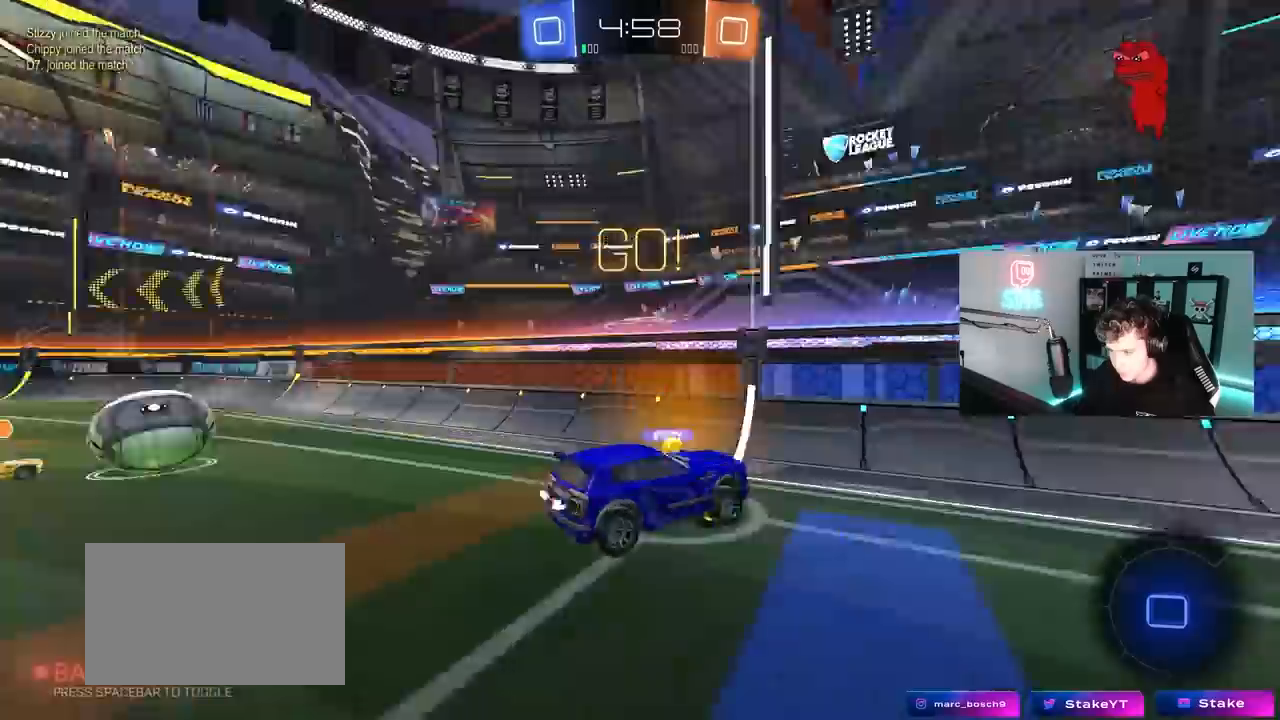
{"keys": ["w"], "mouse": ["right"], "mouse_move": "still", "events": [[100, "a", "down"], [100, "d", "up"], [100, "s", "up"], [100, "shift", "up"], [100, "space", "up"], [150, "a", "up"], [383, "w", "down"], [433, "mouse_right", "down"]]}
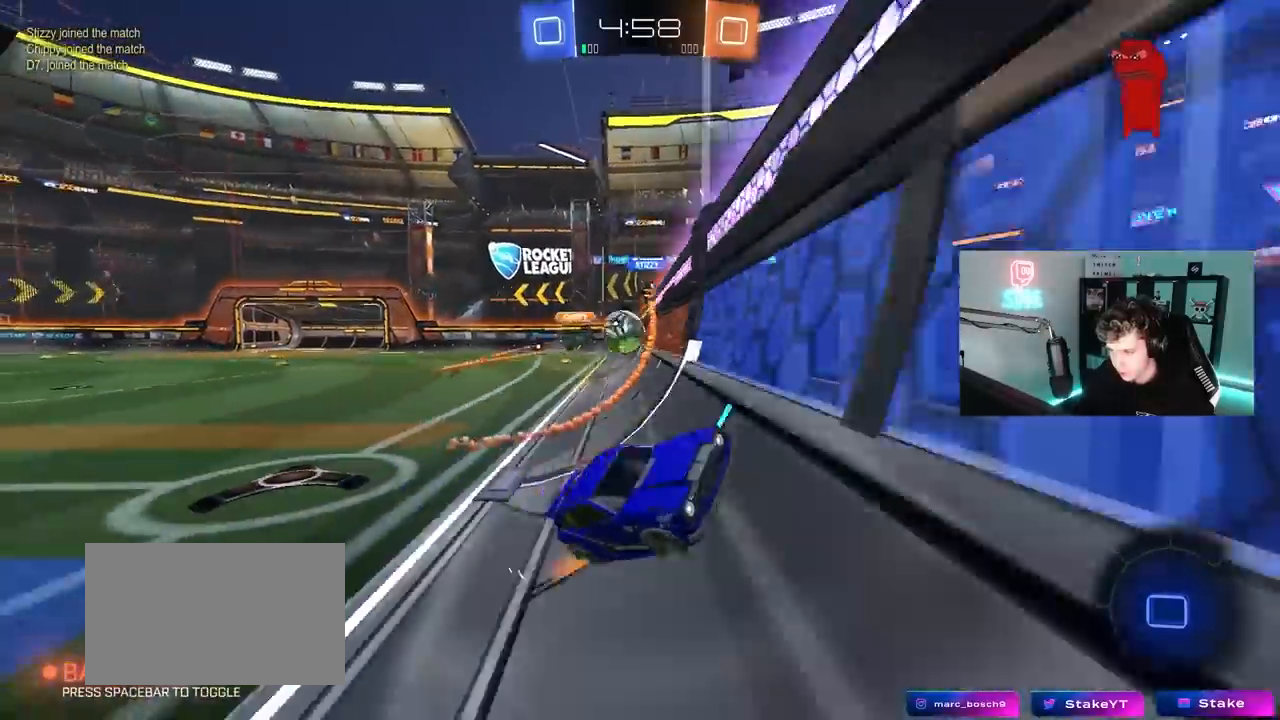
{"keys": ["w"], "mouse": [], "mouse_move": "still", "events": [[17, "d", "down"], [117, "mouse_right", "up"], [400, "d", "up"]]}
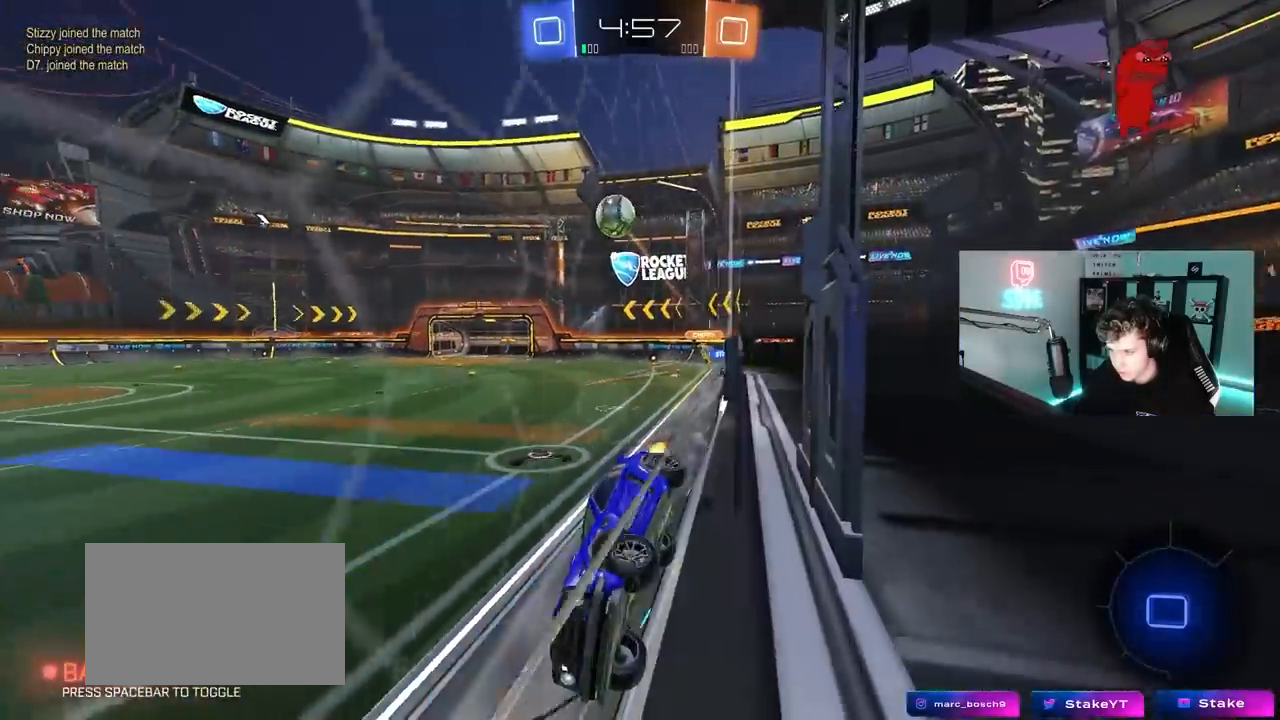
{"keys": ["a"], "mouse": [], "mouse_move": "still", "events": [[83, "mouse_left", "down"], [83, "mouse_right", "down"], [133, "w", "up"], [183, "a", "down"], [183, "space", "down"], [233, "s", "down"], [233, "shift", "down"], [267, "mouse_left", "up"], [267, "mouse_right", "up"], [267, "space", "up"], [367, "shift", "up"], [467, "s", "up"]]}
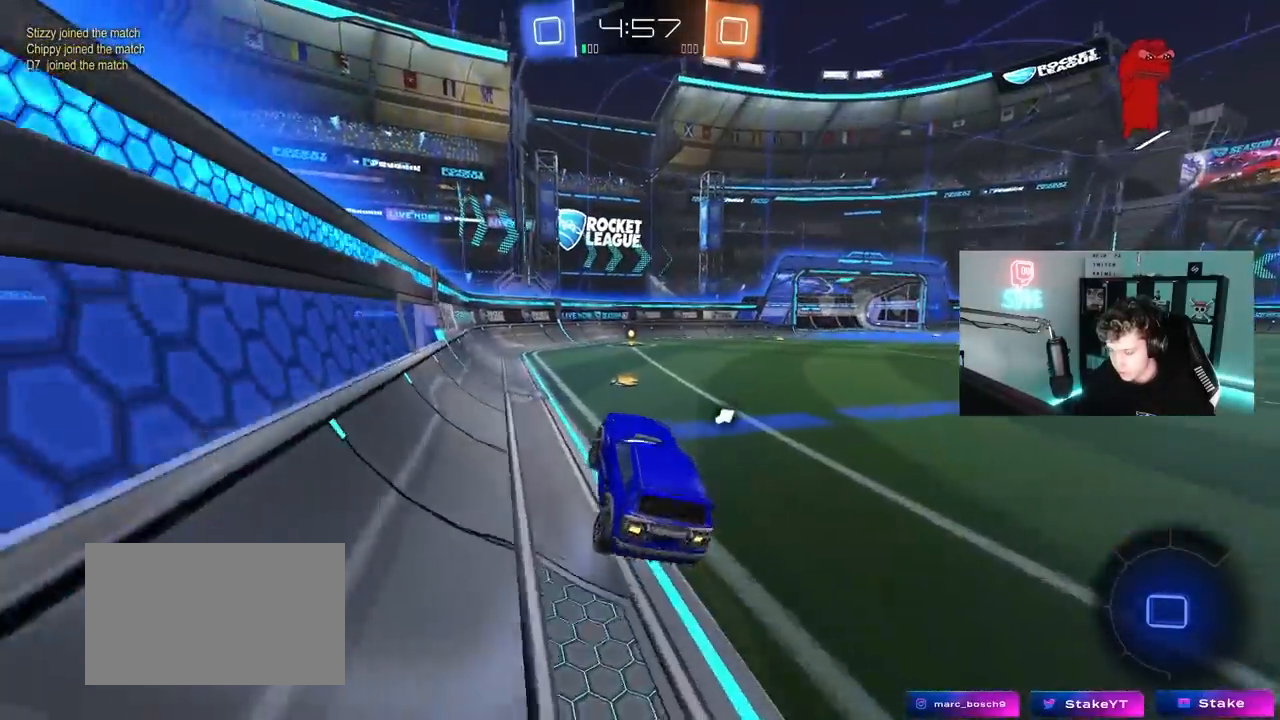
{"keys": ["space", "w"], "mouse": ["left"], "mouse_move": "still", "events": [[17, "a", "up"], [100, "mouse_left", "down"], [133, "w", "down"], [200, "mouse_right", "down"], [333, "mouse_right", "up"], [333, "space", "down"]]}
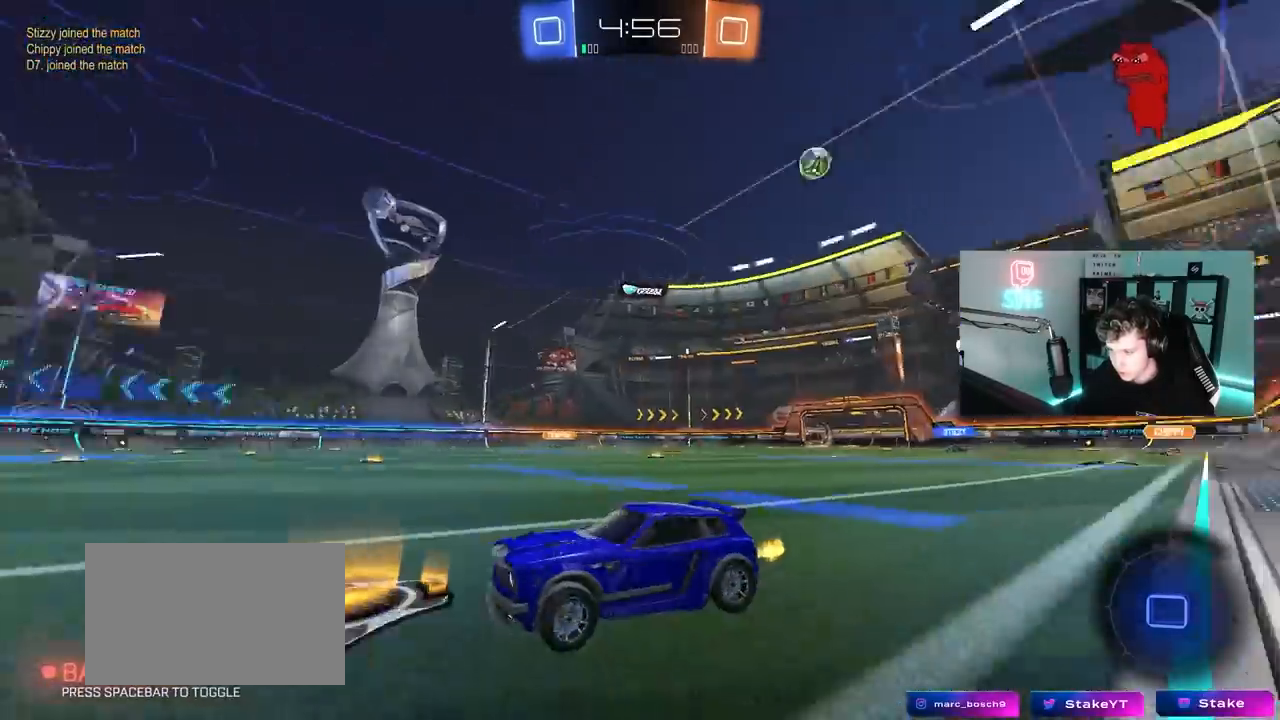
{"keys": ["w"], "mouse": ["left"], "mouse_move": "still", "events": [[67, "space", "up"], [350, "d", "down"], [450, "d", "up"]]}
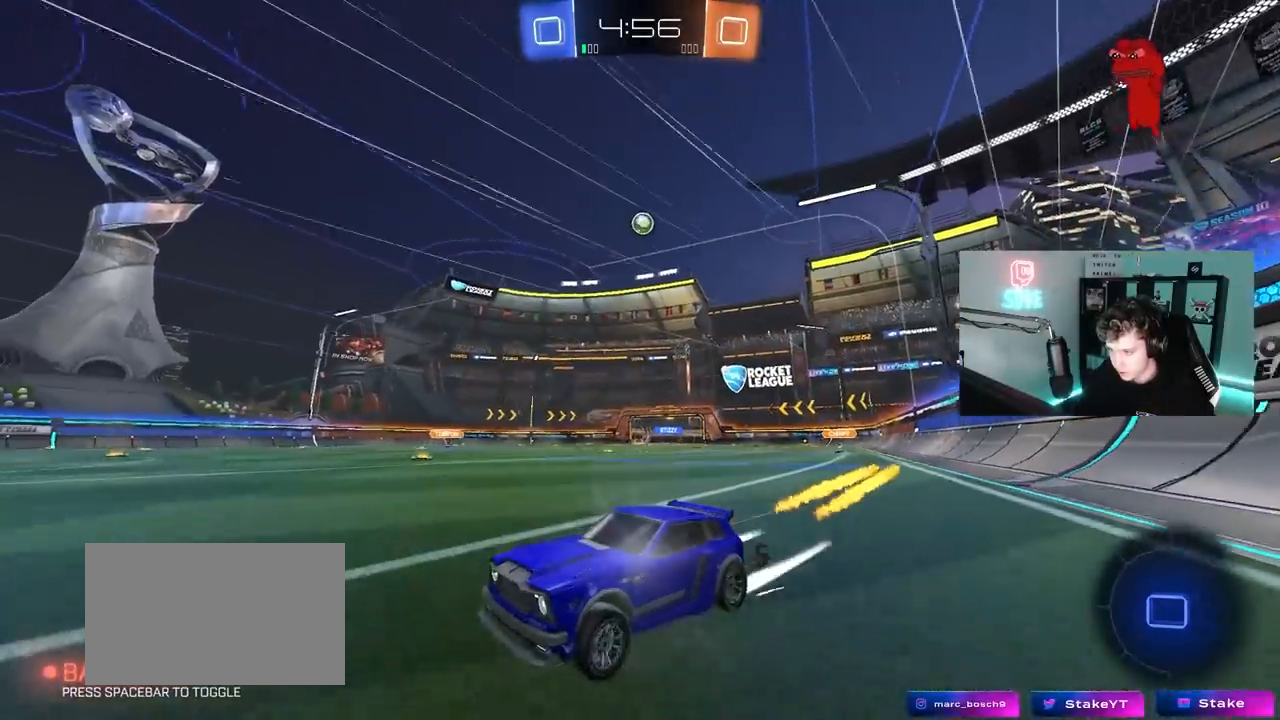
{"keys": ["d", "w"], "mouse": [], "mouse_move": "still", "events": [[33, "mouse_left", "up"], [133, "a", "down"], [233, "a", "up"], [233, "d", "down"], [267, "shift", "down"], [417, "shift", "up"]]}